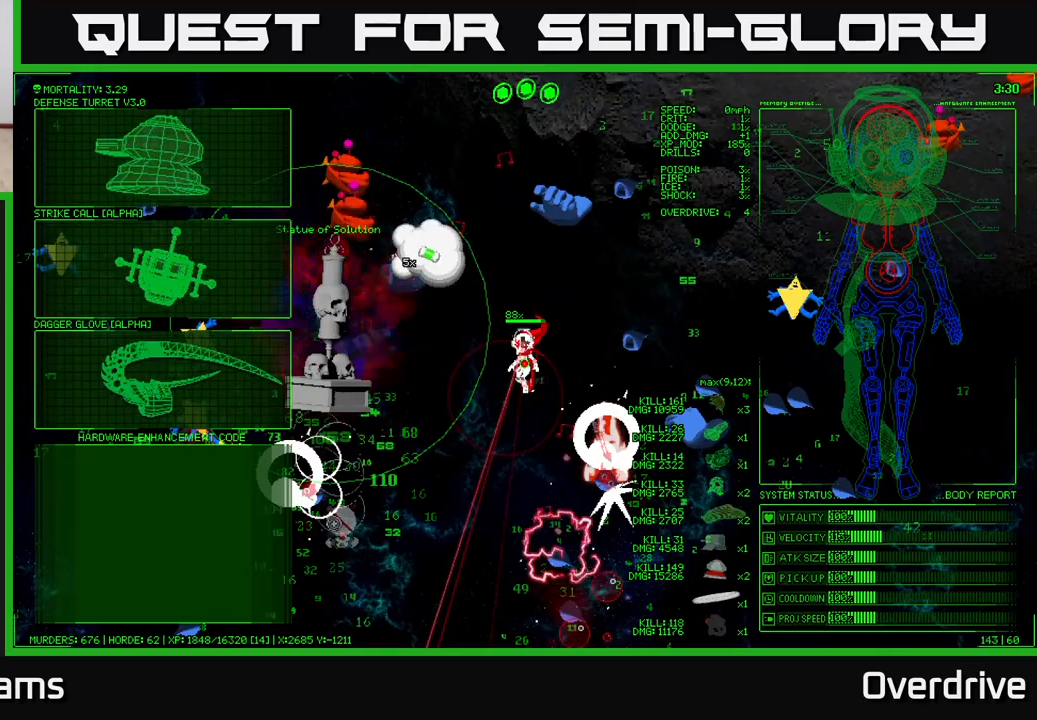
Gameplay with a controller (Xbox layout); each line is a JSON object with the inputs held at the frame after it. "events" lists button and stick changes between this image and that frame as [ms after this image, input, new state], when the widget could be followed in between.
{"buttons": [], "left_stick": "up-left", "right_stick": "center", "events": [[33, "left_stick", "up"], [233, "left_stick", "up-left"]]}
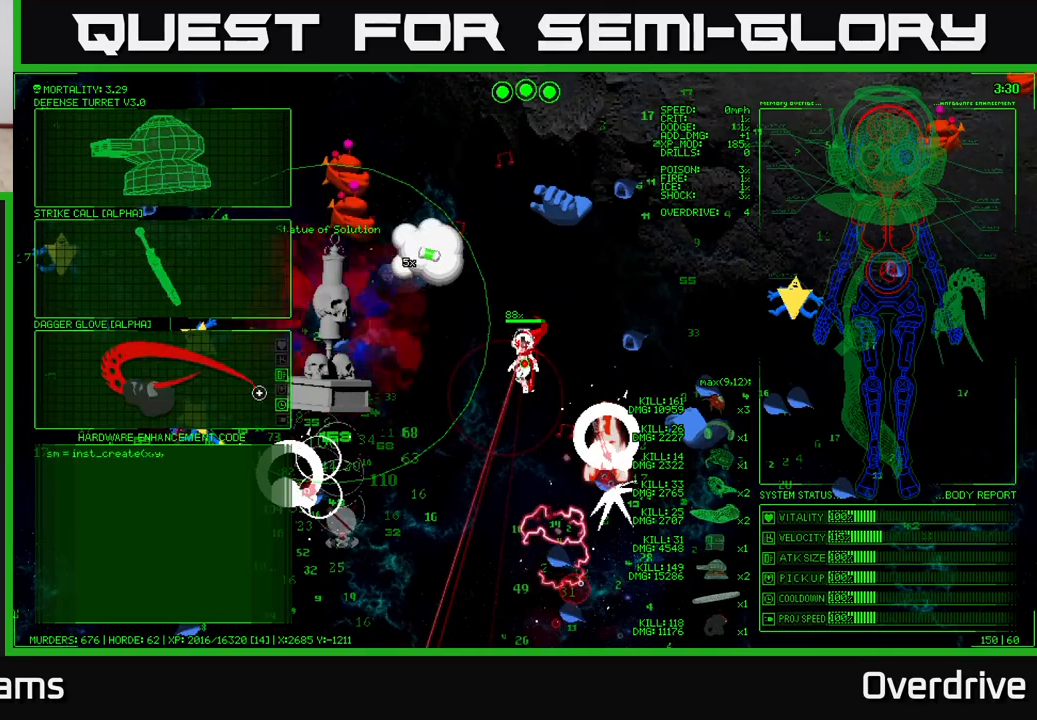
{"buttons": [], "left_stick": "up-left", "right_stick": "center", "events": [[150, "left_stick", "up"], [400, "left_stick", "up-left"]]}
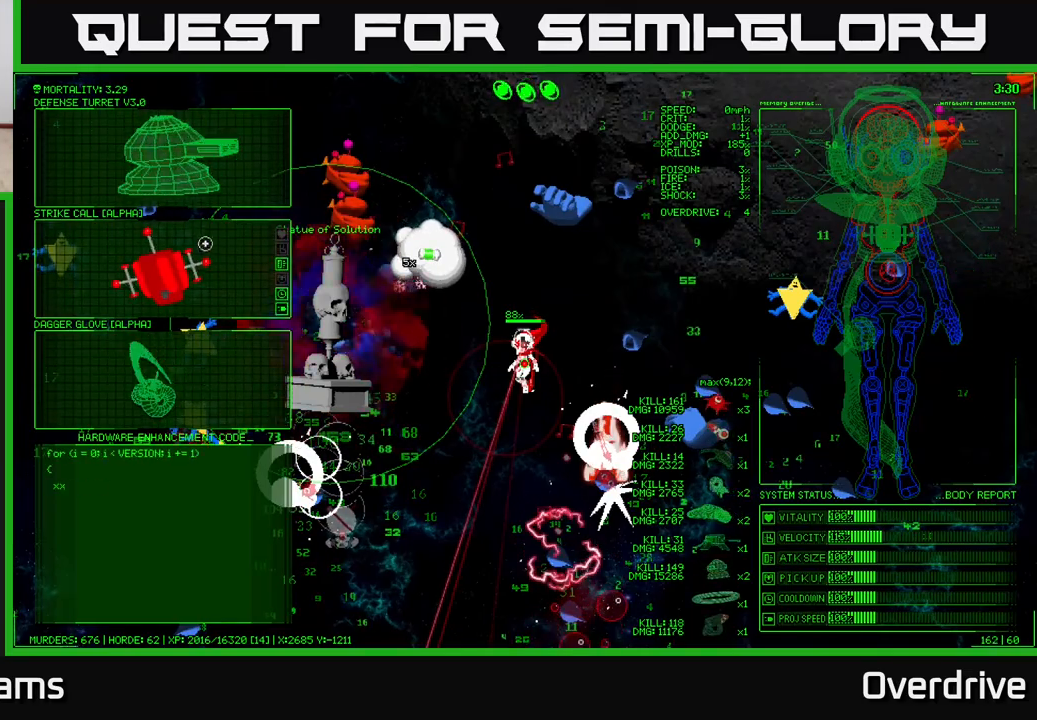
{"buttons": [], "left_stick": "down-left", "right_stick": "center", "events": [[267, "left_stick", "center"], [300, "A", "down"], [417, "A", "up"], [500, "left_stick", "down-left"]]}
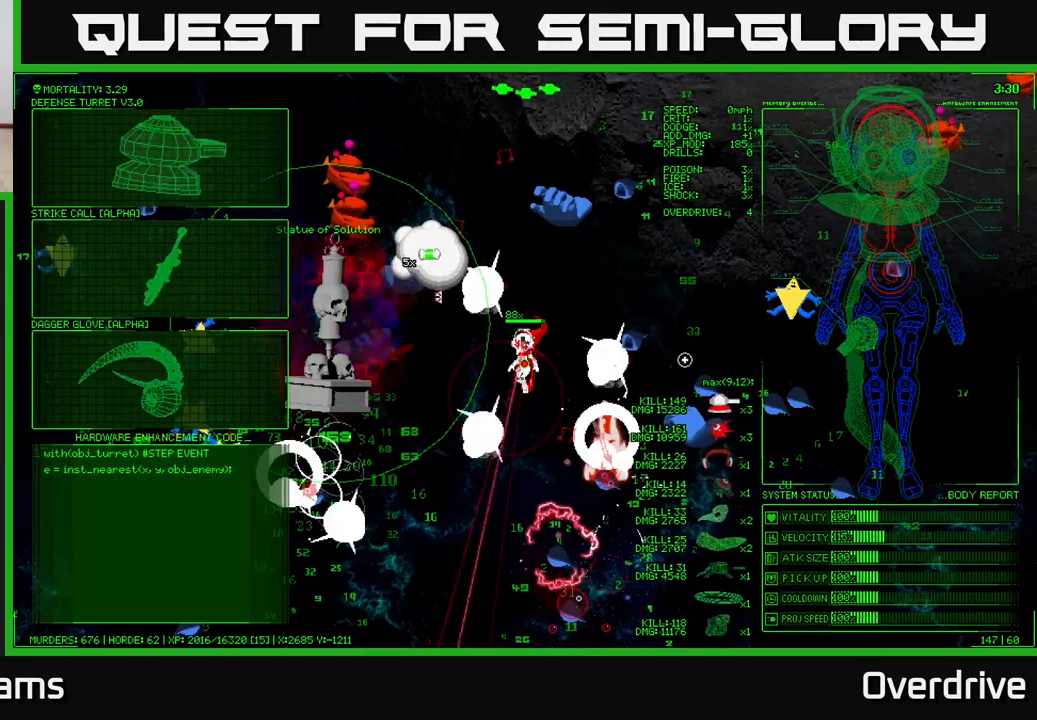
{"buttons": [], "left_stick": "down-left", "right_stick": "left", "events": [[250, "right_stick", "left"]]}
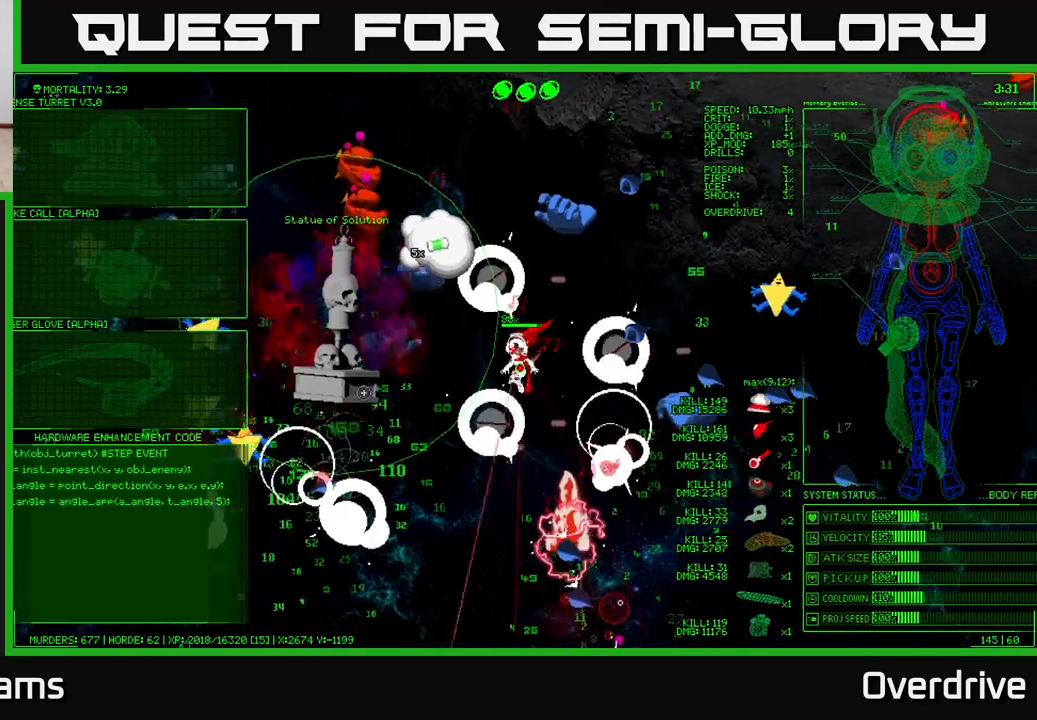
{"buttons": [], "left_stick": "down-left", "right_stick": "down", "events": [[33, "right_stick", "down-left"], [167, "left_stick", "down"], [300, "right_stick", "down"], [400, "left_stick", "down-left"]]}
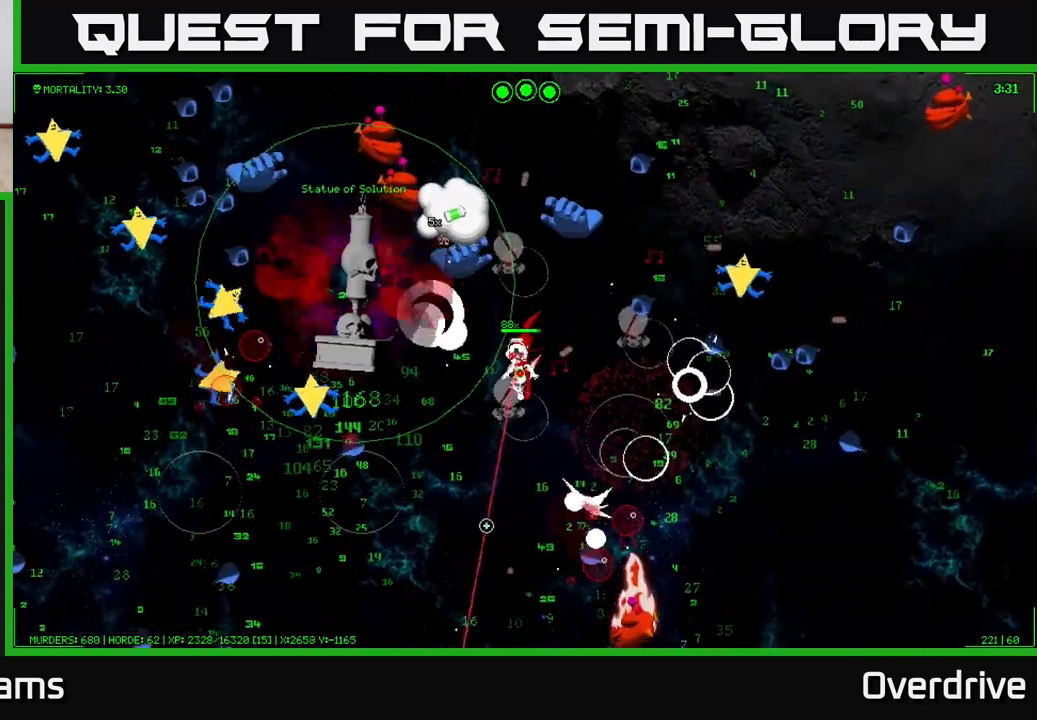
{"buttons": [], "left_stick": "down", "right_stick": "up-left", "events": [[67, "left_stick", "down"], [200, "right_stick", "down-left"], [383, "right_stick", "up-left"]]}
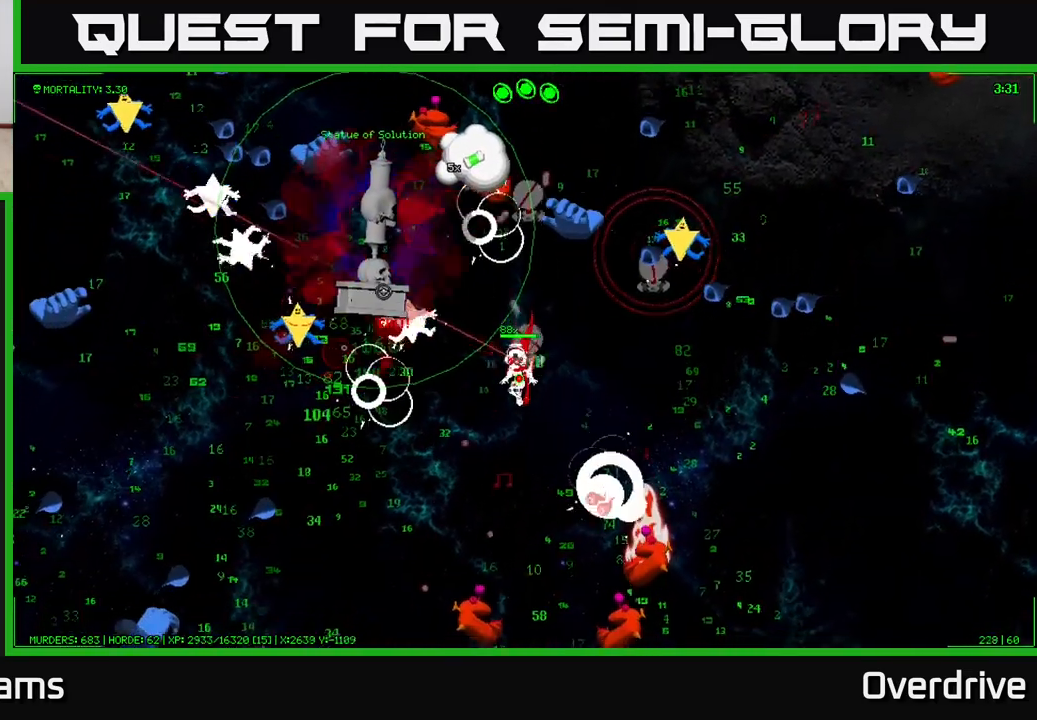
{"buttons": [], "left_stick": "left", "right_stick": "left", "events": [[67, "left_stick", "down-left"], [183, "right_stick", "left"], [333, "left_stick", "left"]]}
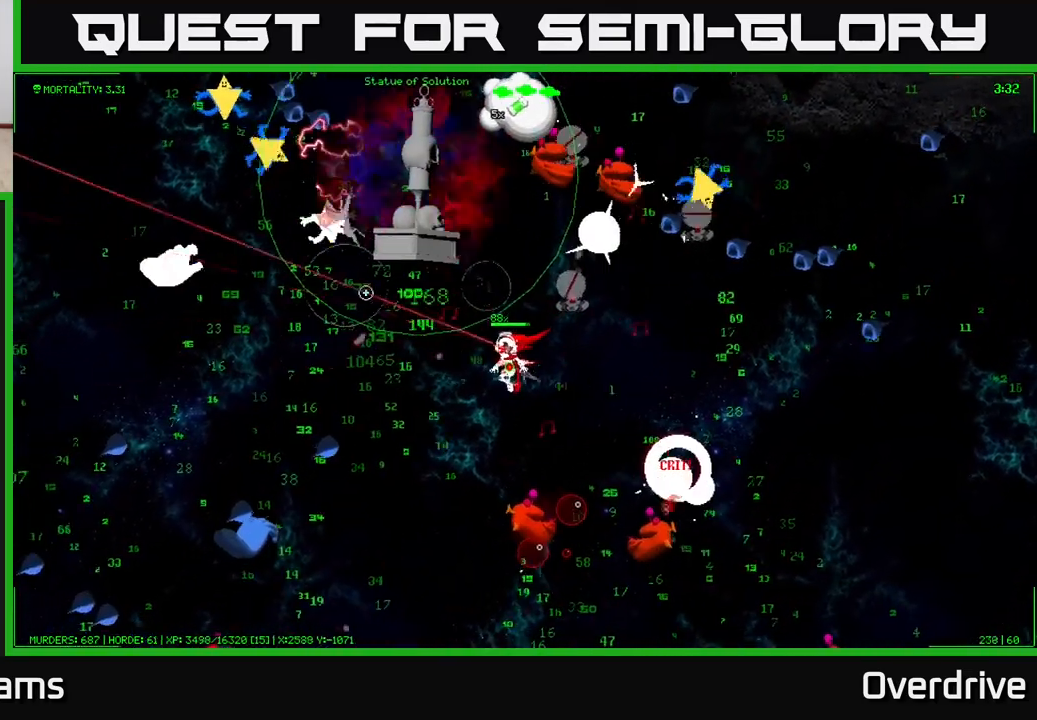
{"buttons": [], "left_stick": "left", "right_stick": "center", "events": [[233, "right_stick", "center"]]}
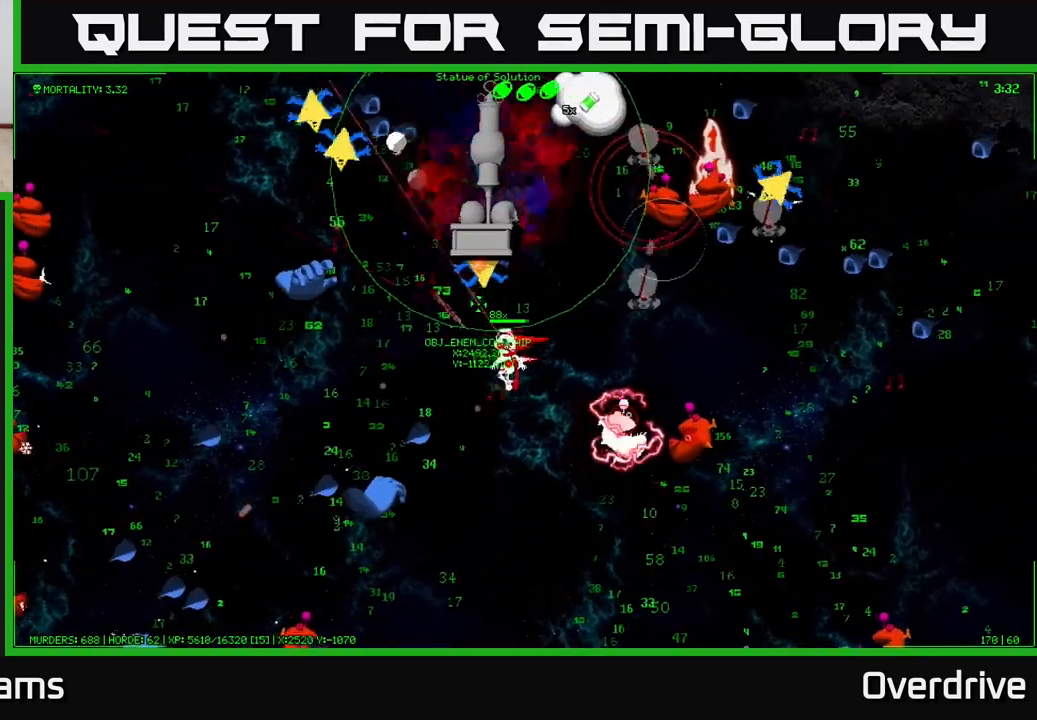
{"buttons": [], "left_stick": "left", "right_stick": "center", "events": []}
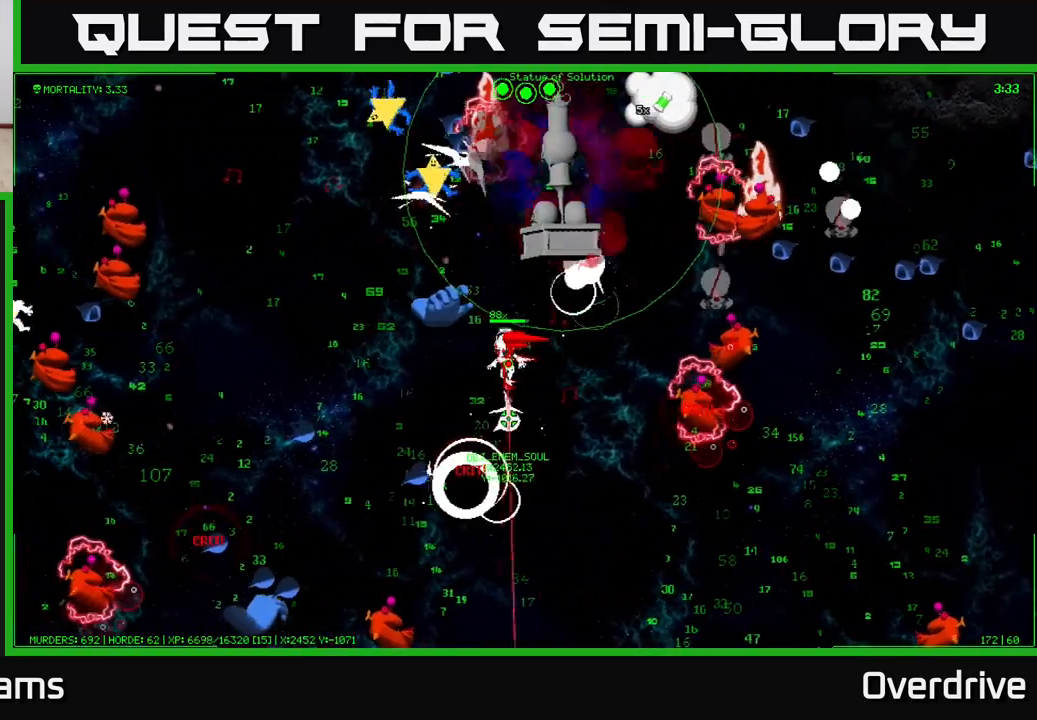
{"buttons": [], "left_stick": "left", "right_stick": "center", "events": [[133, "left_stick", "down-left"], [367, "left_stick", "left"]]}
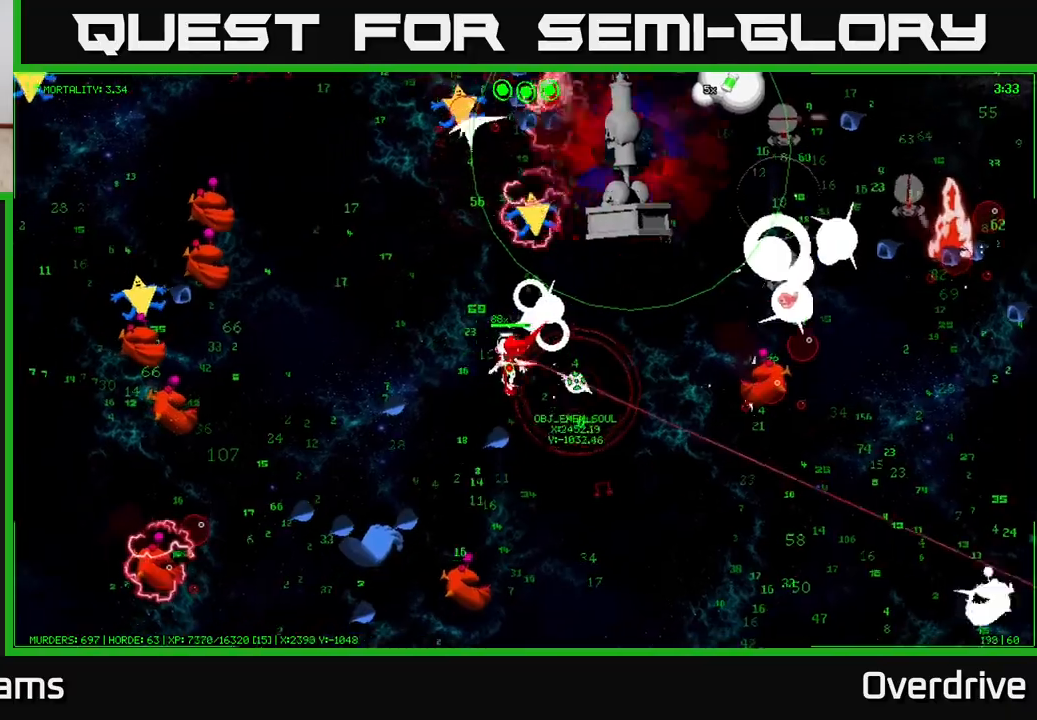
{"buttons": [], "left_stick": "up-left", "right_stick": "center", "events": [[100, "left_stick", "up-left"]]}
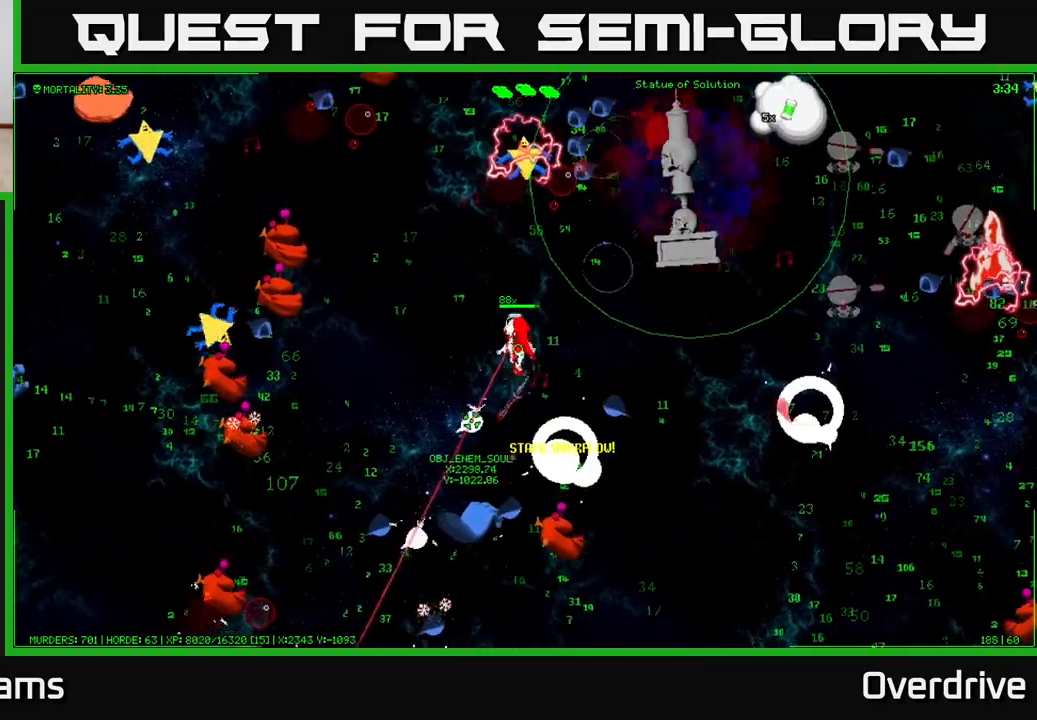
{"buttons": [], "left_stick": "up", "right_stick": "center", "events": [[467, "left_stick", "up"]]}
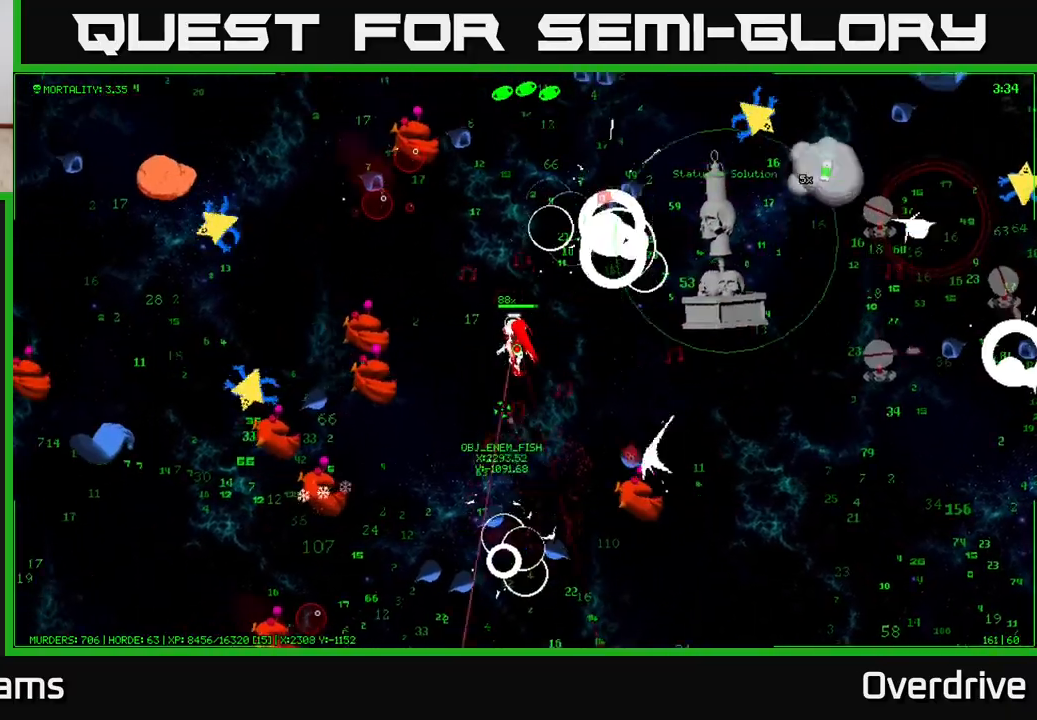
{"buttons": [], "left_stick": "up-right", "right_stick": "center", "events": [[350, "left_stick", "up-right"]]}
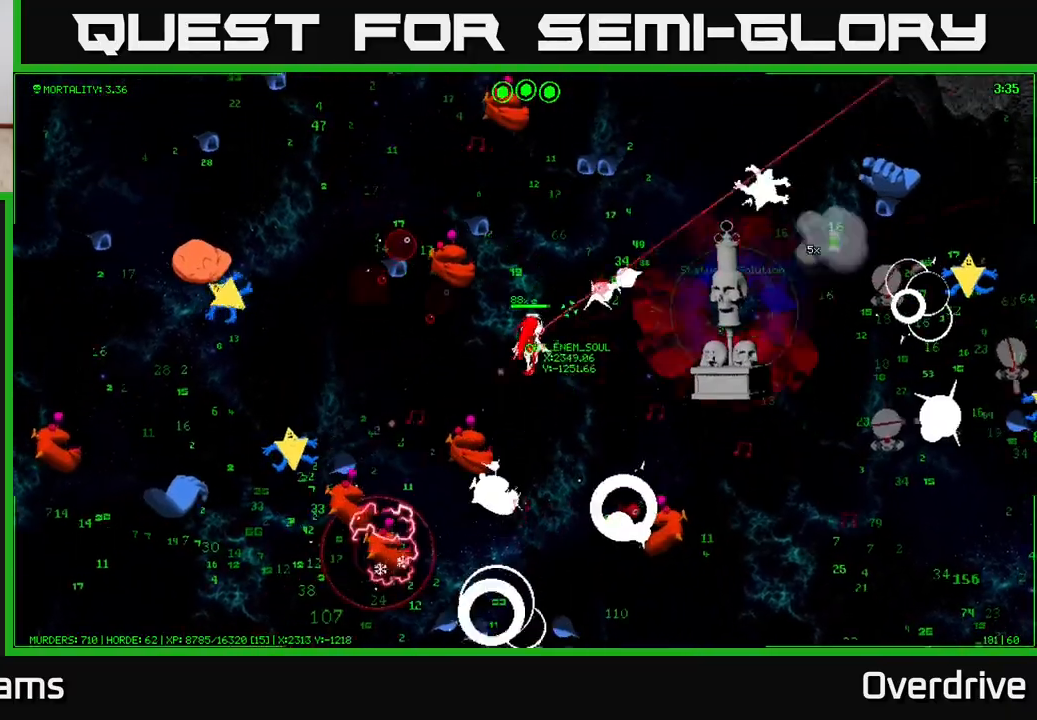
{"buttons": [], "left_stick": "up-right", "right_stick": "center", "events": [[217, "left_stick", "up"], [333, "left_stick", "up-right"]]}
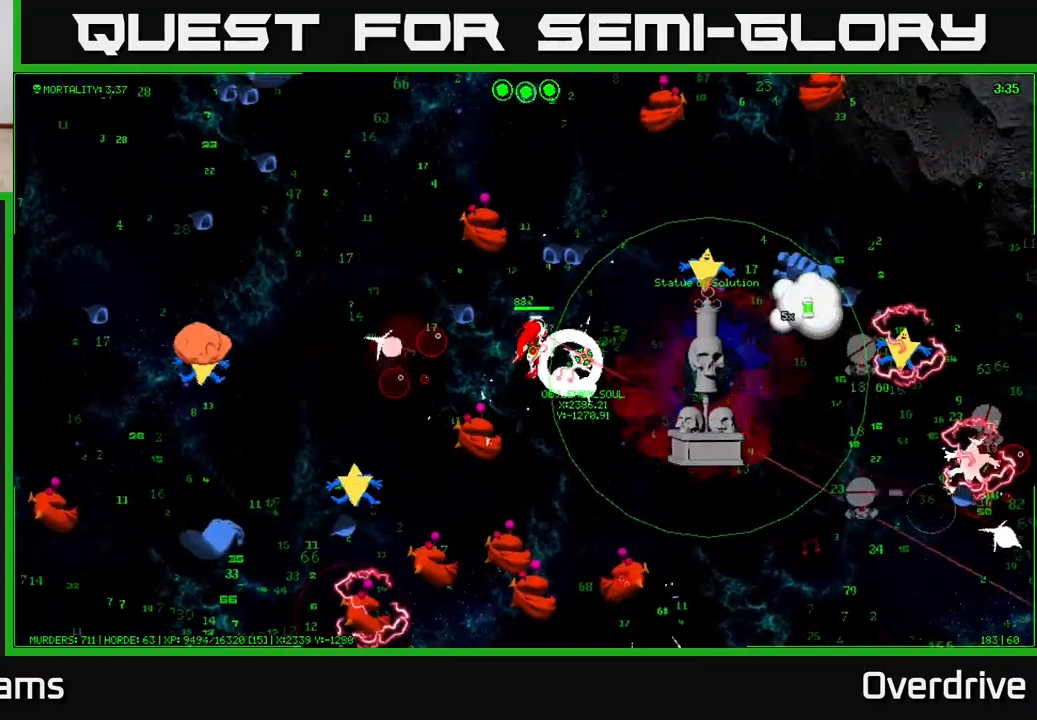
{"buttons": [], "left_stick": "up", "right_stick": "center", "events": [[167, "left_stick", "right"], [433, "left_stick", "up"]]}
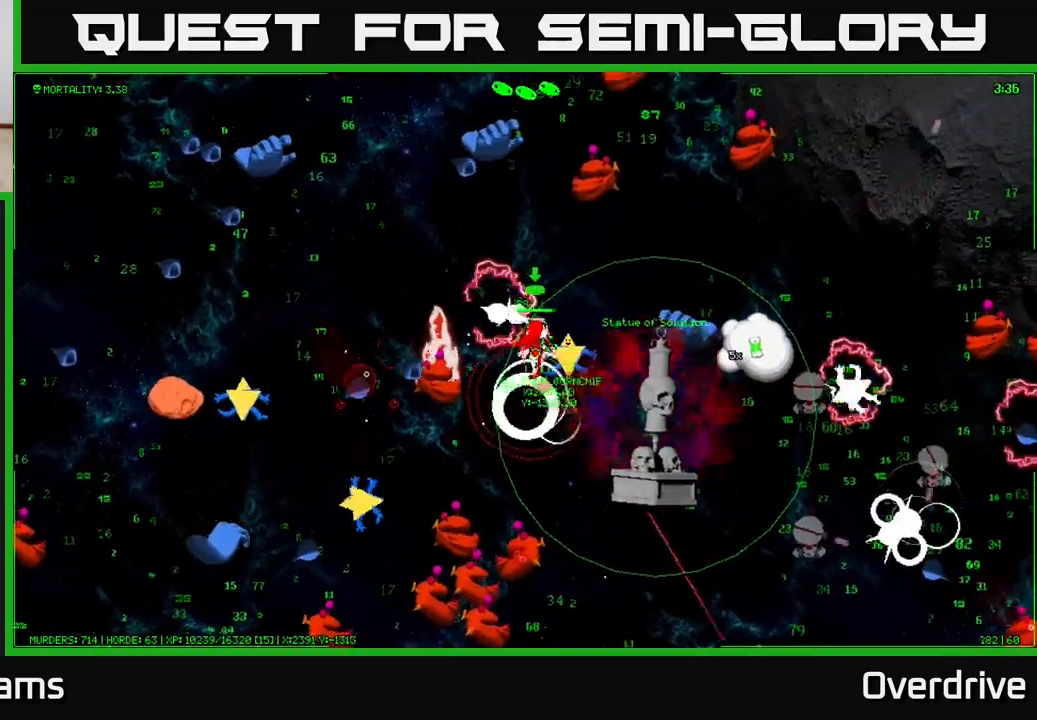
{"buttons": [], "left_stick": "up-right", "right_stick": "center", "events": [[167, "left_stick", "up-right"]]}
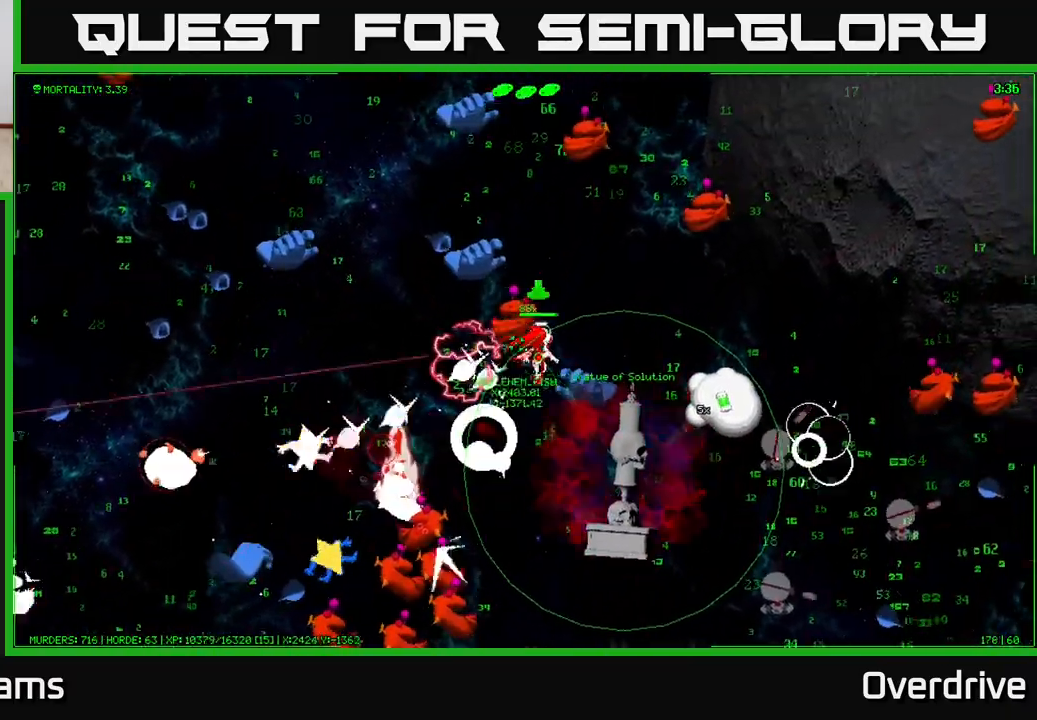
{"buttons": [], "left_stick": "right", "right_stick": "center", "events": [[150, "left_stick", "right"]]}
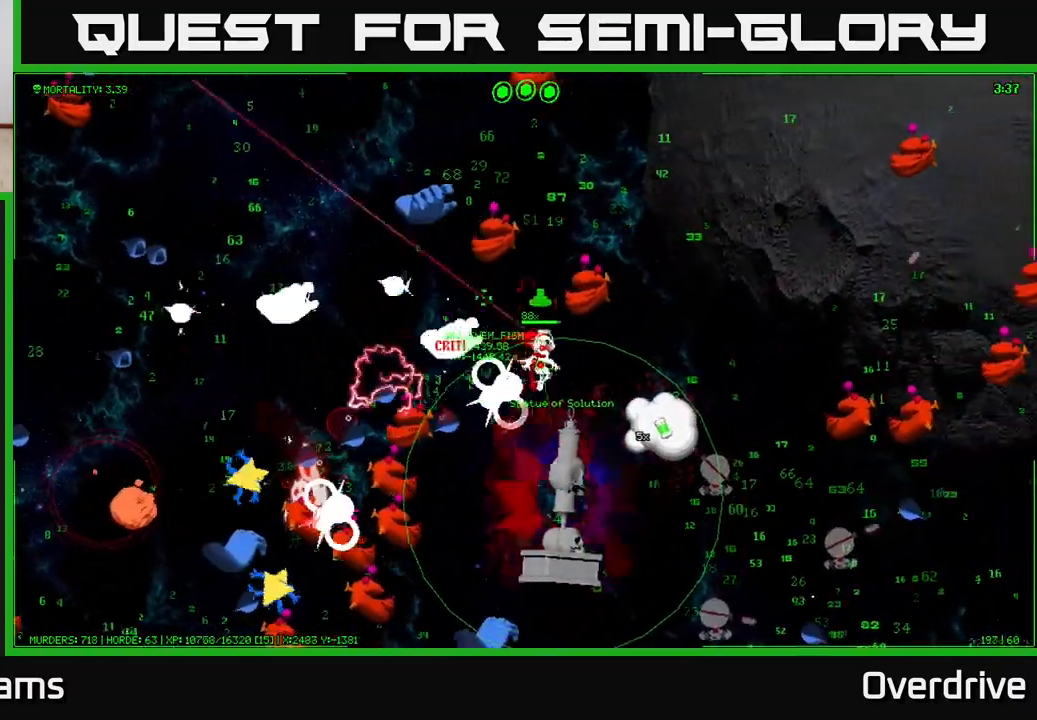
{"buttons": [], "left_stick": "up-right", "right_stick": "center", "events": [[83, "left_stick", "down-right"], [350, "left_stick", "up-right"]]}
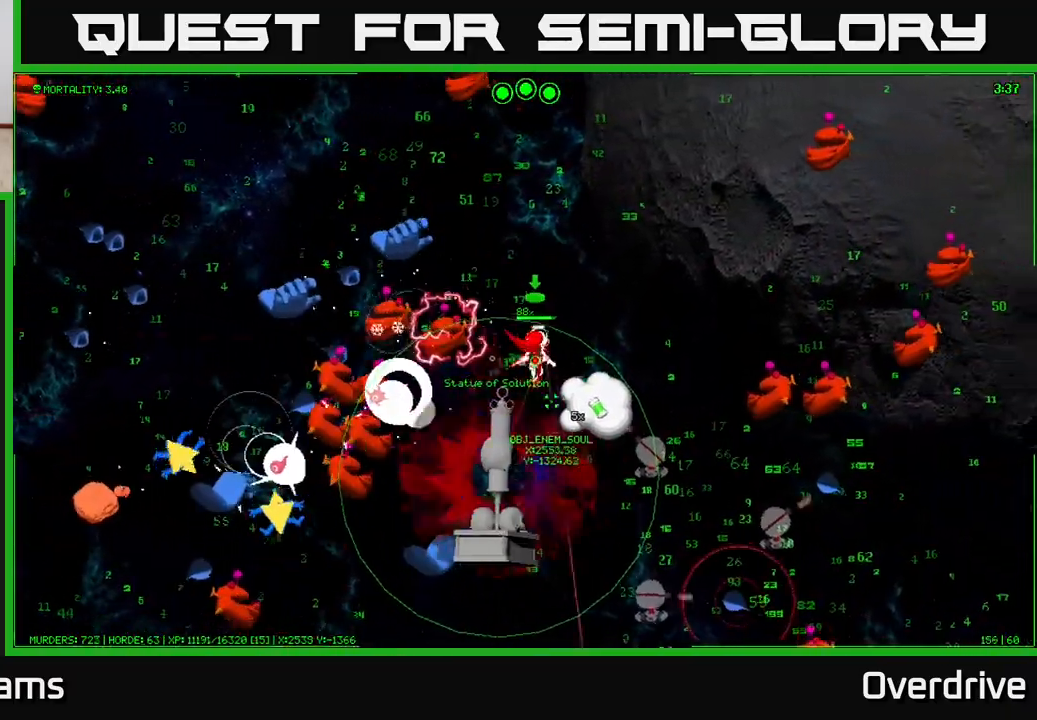
{"buttons": [], "left_stick": "right", "right_stick": "center", "events": [[167, "left_stick", "right"]]}
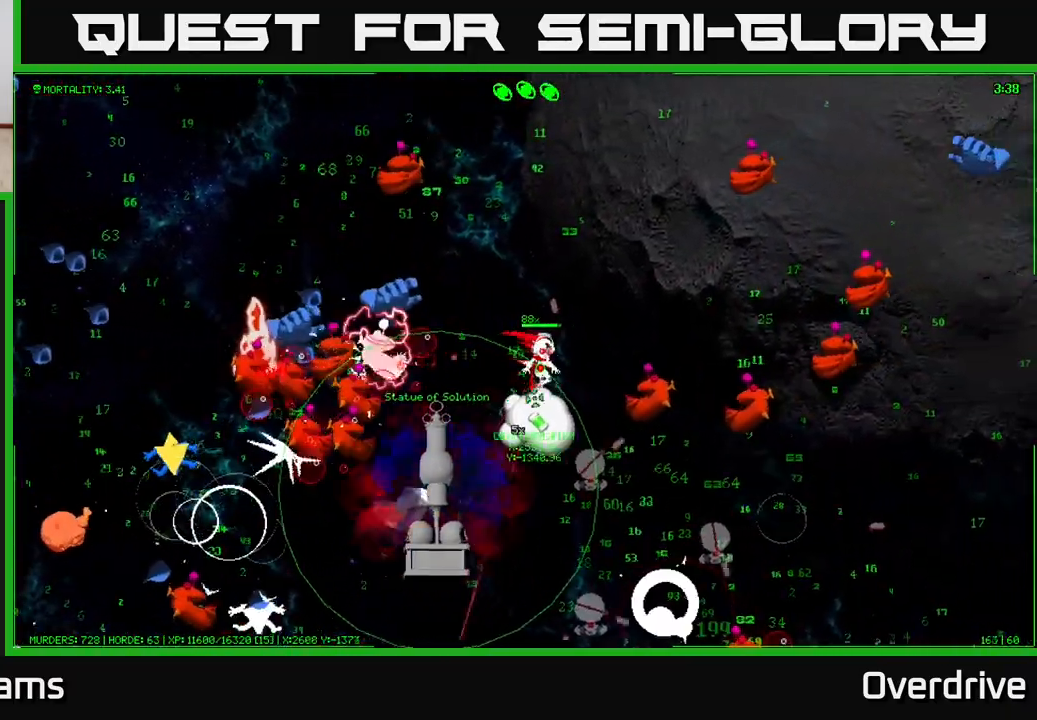
{"buttons": [], "left_stick": "right", "right_stick": "center", "events": [[50, "left_stick", "up"], [317, "left_stick", "up-right"], [433, "left_stick", "right"]]}
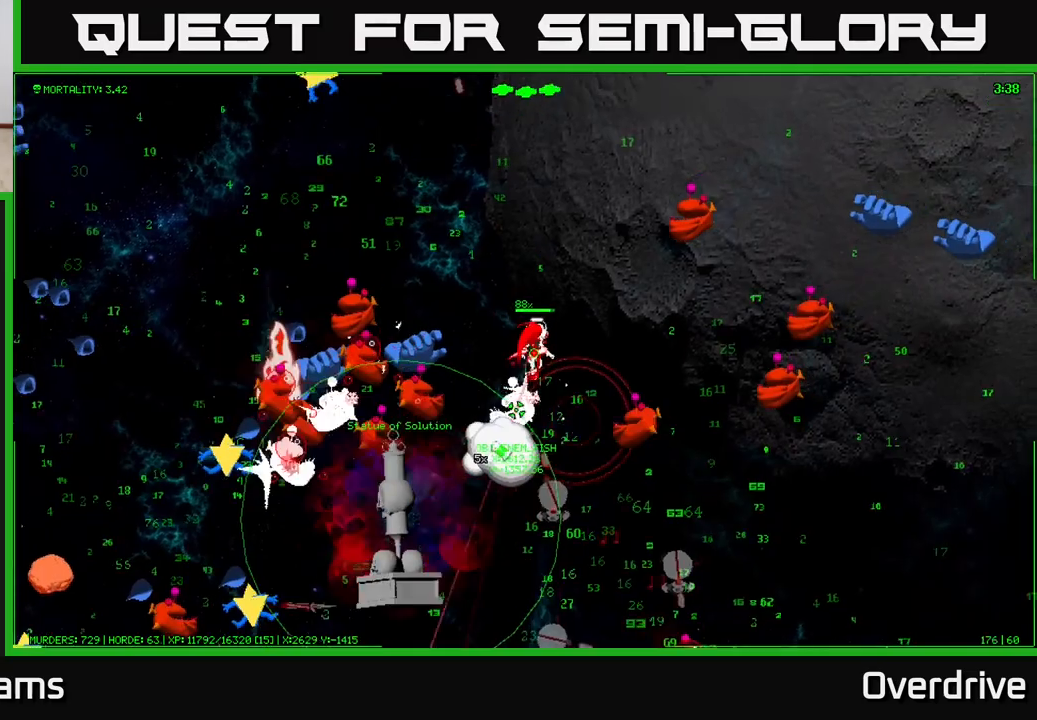
{"buttons": [], "left_stick": "down", "right_stick": "center", "events": [[333, "left_stick", "down-right"], [450, "left_stick", "down"]]}
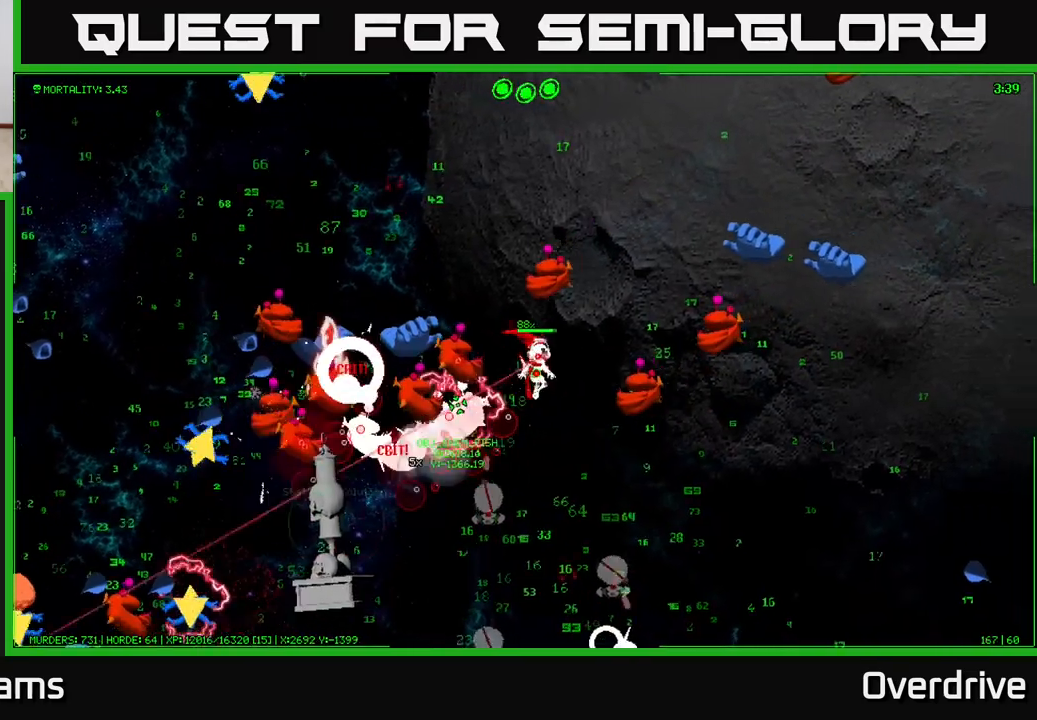
{"buttons": [], "left_stick": "down-right", "right_stick": "center", "events": [[333, "left_stick", "down-right"]]}
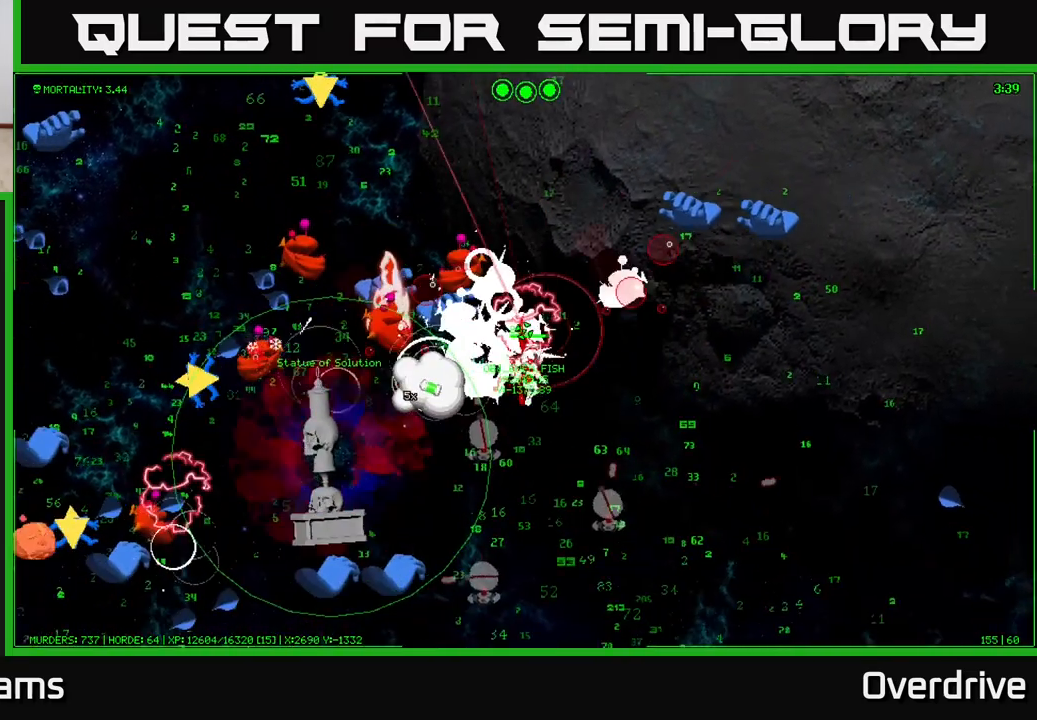
{"buttons": [], "left_stick": "right", "right_stick": "center", "events": [[267, "left_stick", "right"]]}
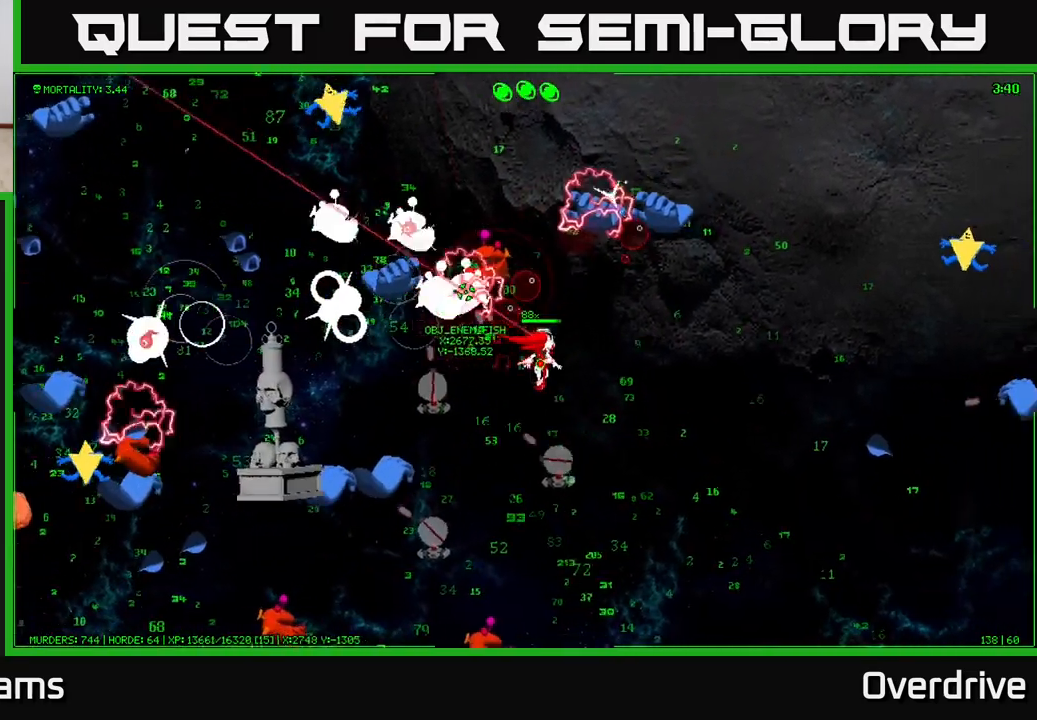
{"buttons": [], "left_stick": "down-right", "right_stick": "center", "events": [[133, "left_stick", "down-right"]]}
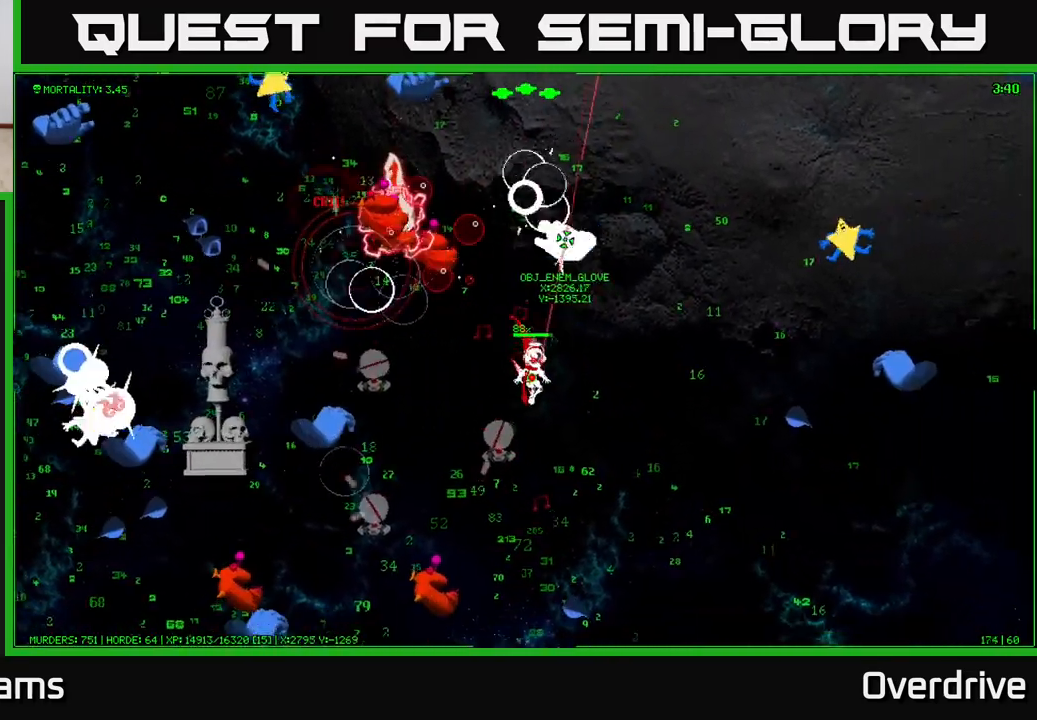
{"buttons": [], "left_stick": "down", "right_stick": "center", "events": [[117, "left_stick", "down"]]}
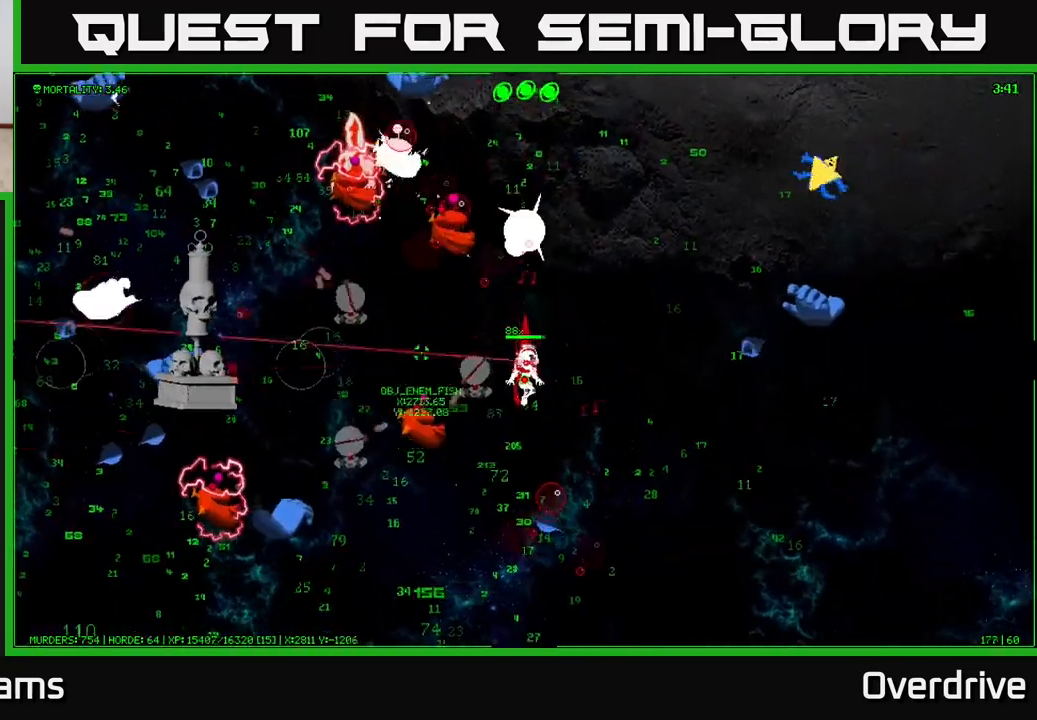
{"buttons": [], "left_stick": "down-left", "right_stick": "center", "events": [[500, "left_stick", "down-left"]]}
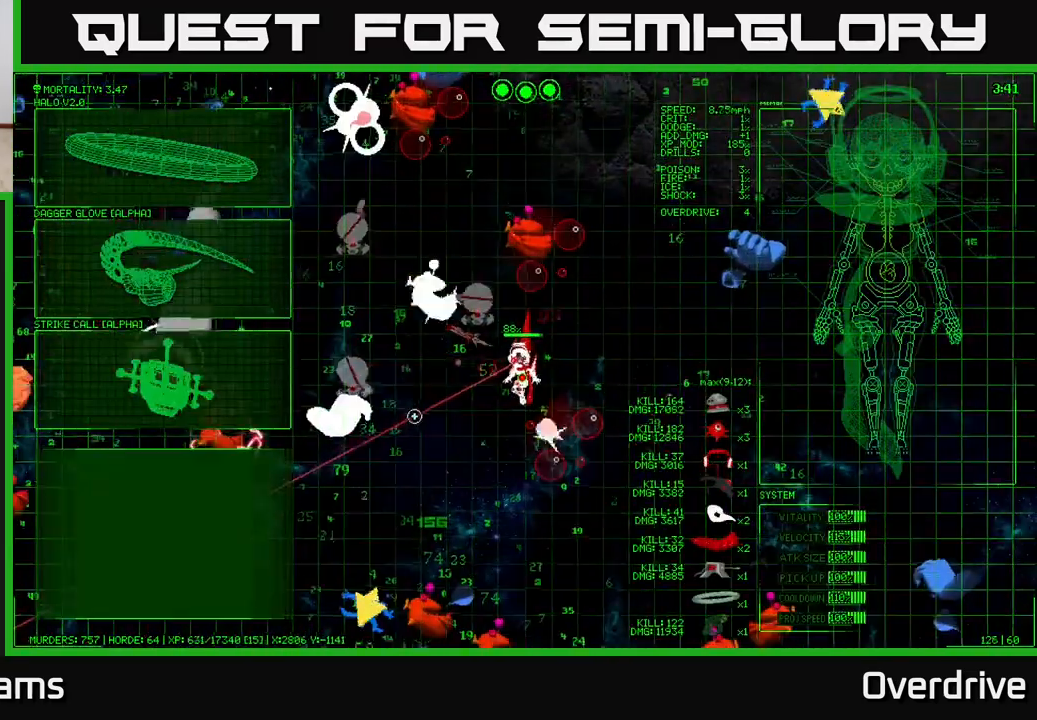
{"buttons": [], "left_stick": "down", "right_stick": "center", "events": [[417, "left_stick", "down"]]}
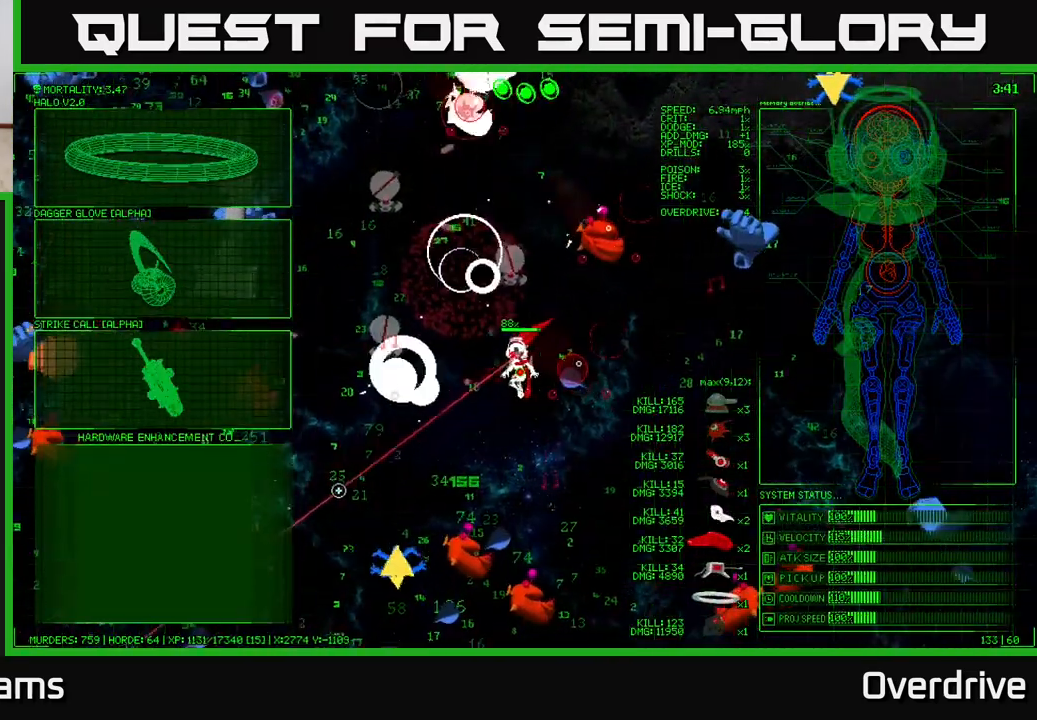
{"buttons": [], "left_stick": "up", "right_stick": "center", "events": [[433, "left_stick", "center"], [500, "left_stick", "up"]]}
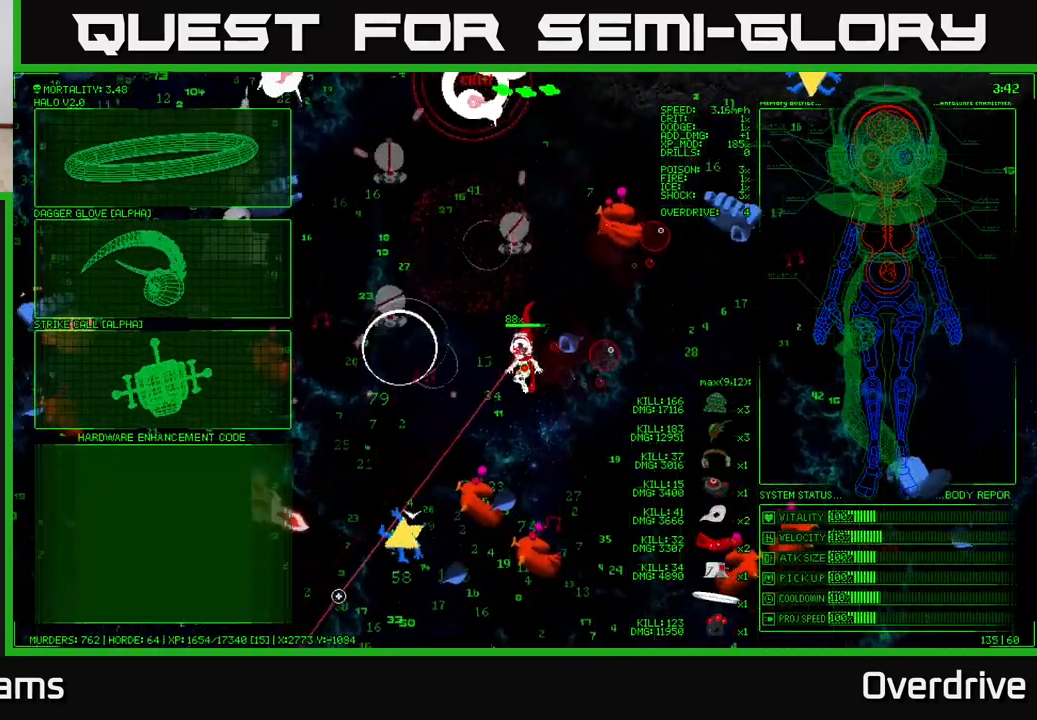
{"buttons": [], "left_stick": "up-left", "right_stick": "center", "events": [[183, "left_stick", "up-left"]]}
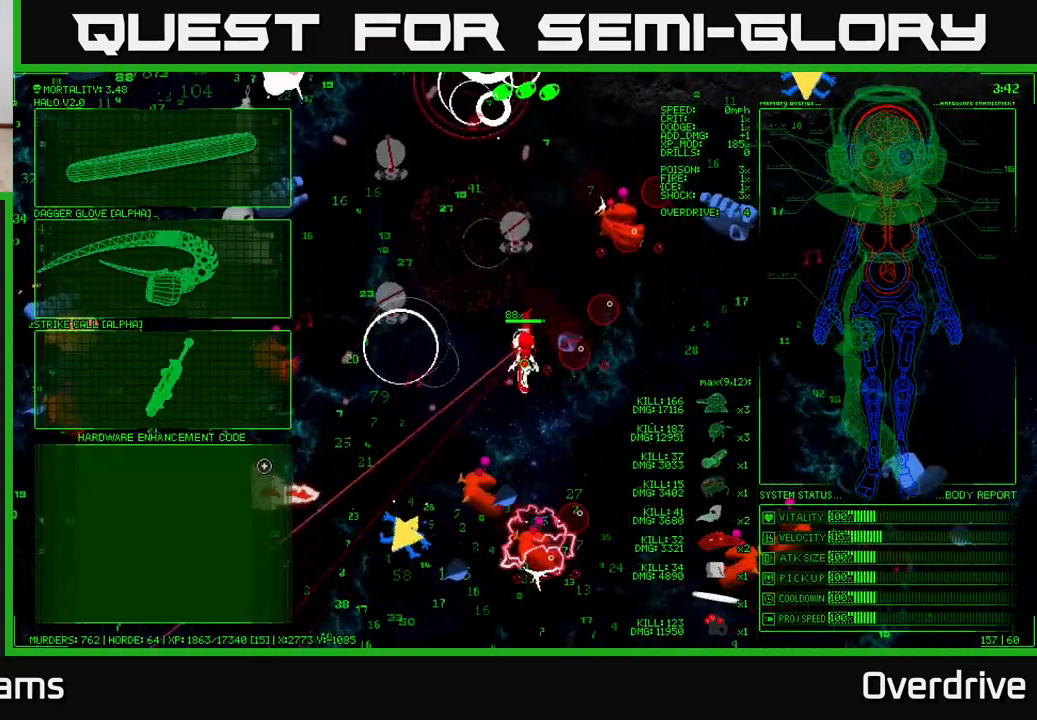
{"buttons": [], "left_stick": "up", "right_stick": "center", "events": [[83, "left_stick", "up"], [217, "left_stick", "up-left"], [483, "left_stick", "up"]]}